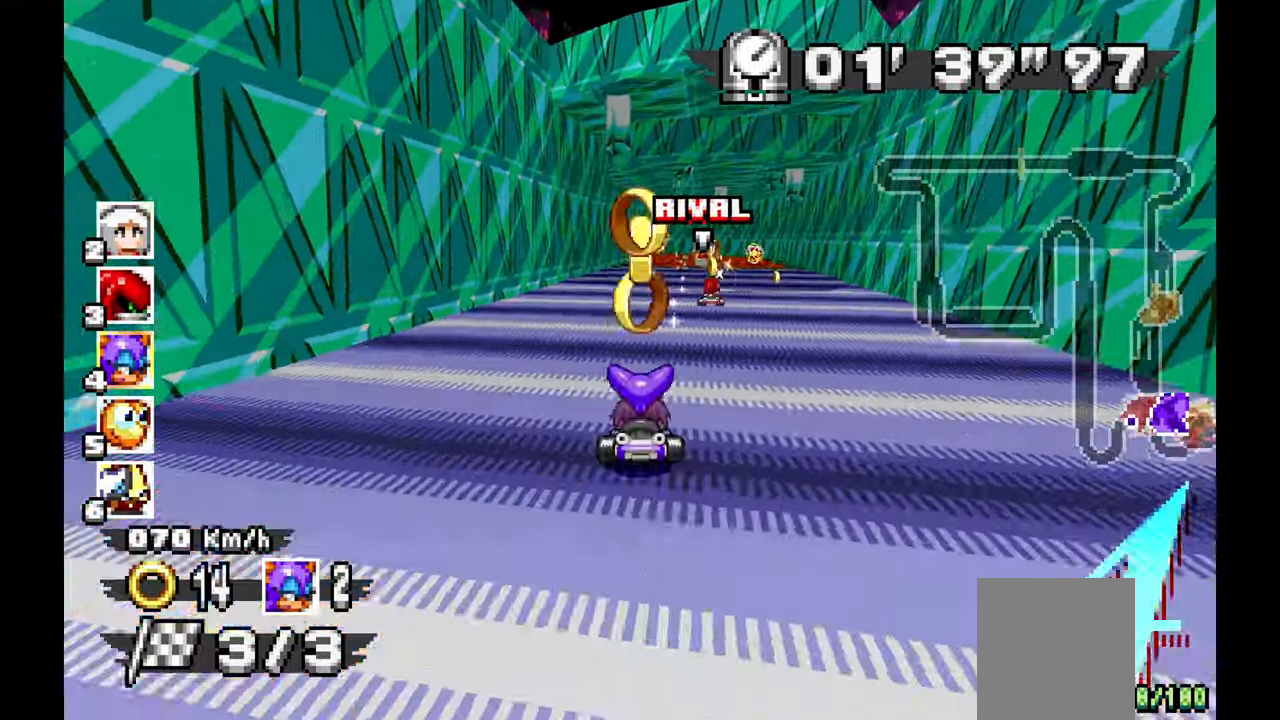
Gameplay with a controller (Xbox layout); each line is a JSON object with the inputs held at the frame after it. "events" lists button and stick changes between this image and that frame as [ms after this image, input, new state], when the widget could be followed in between. Not read: C HOME L1 L2 L3 R1 R2 R3 SELECT START Y.
{"buttons": ["A"], "left_stick": "left", "events": [[350, "left_stick", "right"], [467, "left_stick", "left"]]}
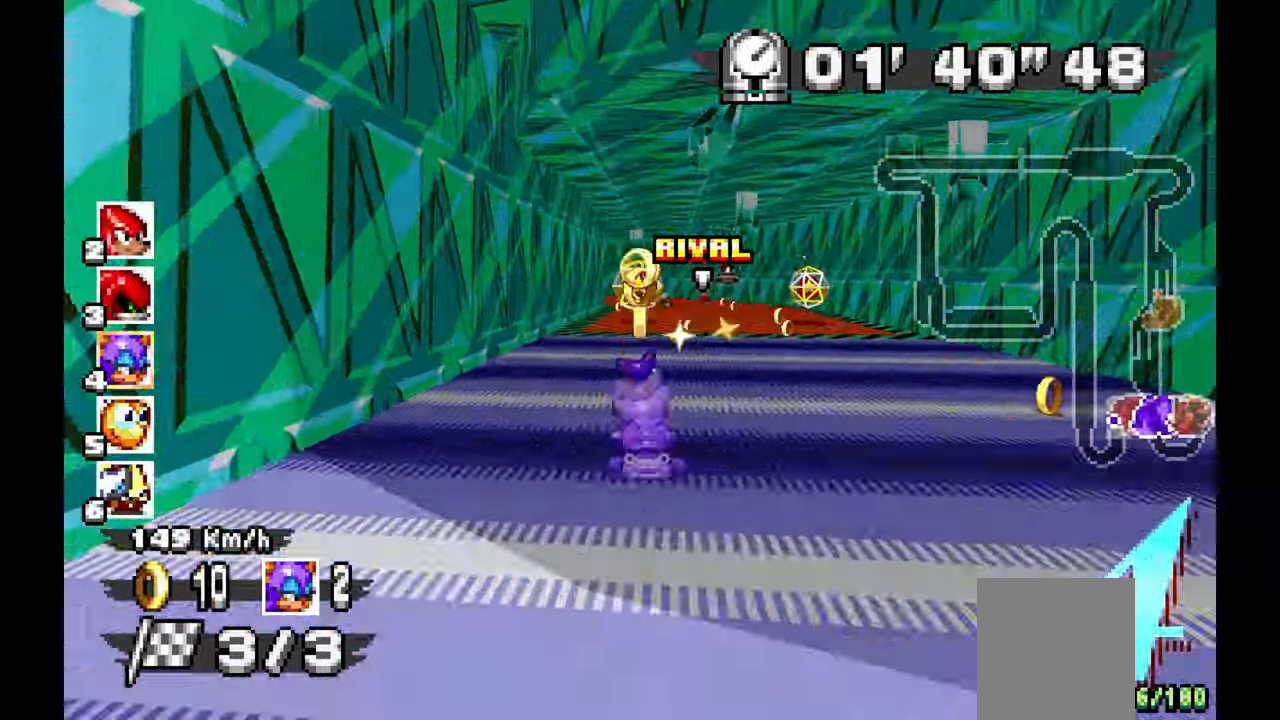
{"buttons": ["A"], "left_stick": "left", "events": []}
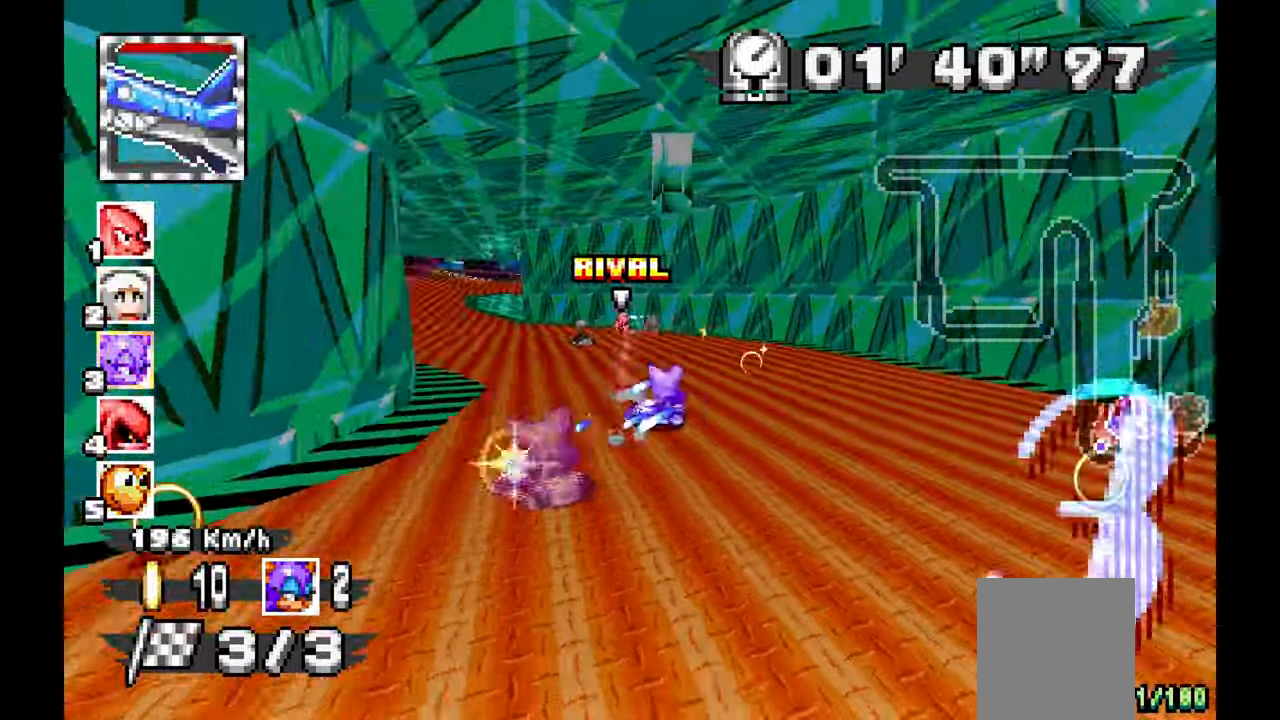
{"buttons": ["A"], "left_stick": "right", "events": [[267, "left_stick", "center"], [317, "left_stick", "right"]]}
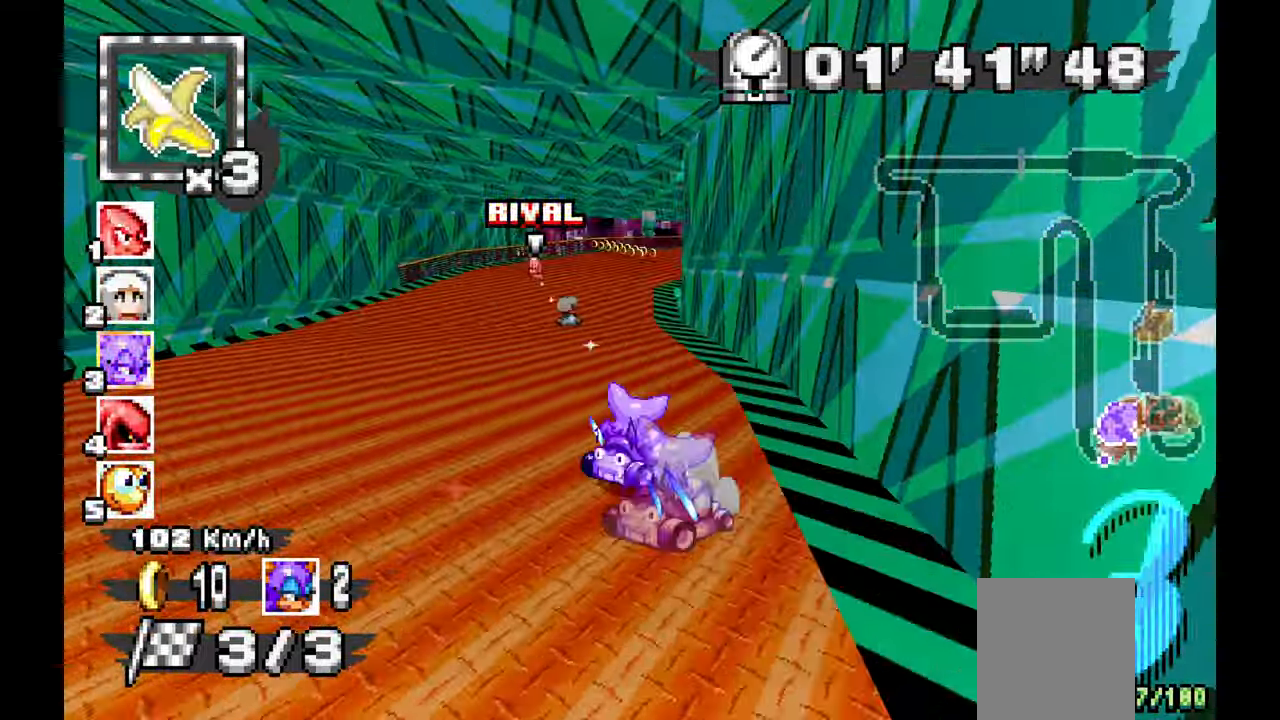
{"buttons": ["A"], "left_stick": "right", "events": []}
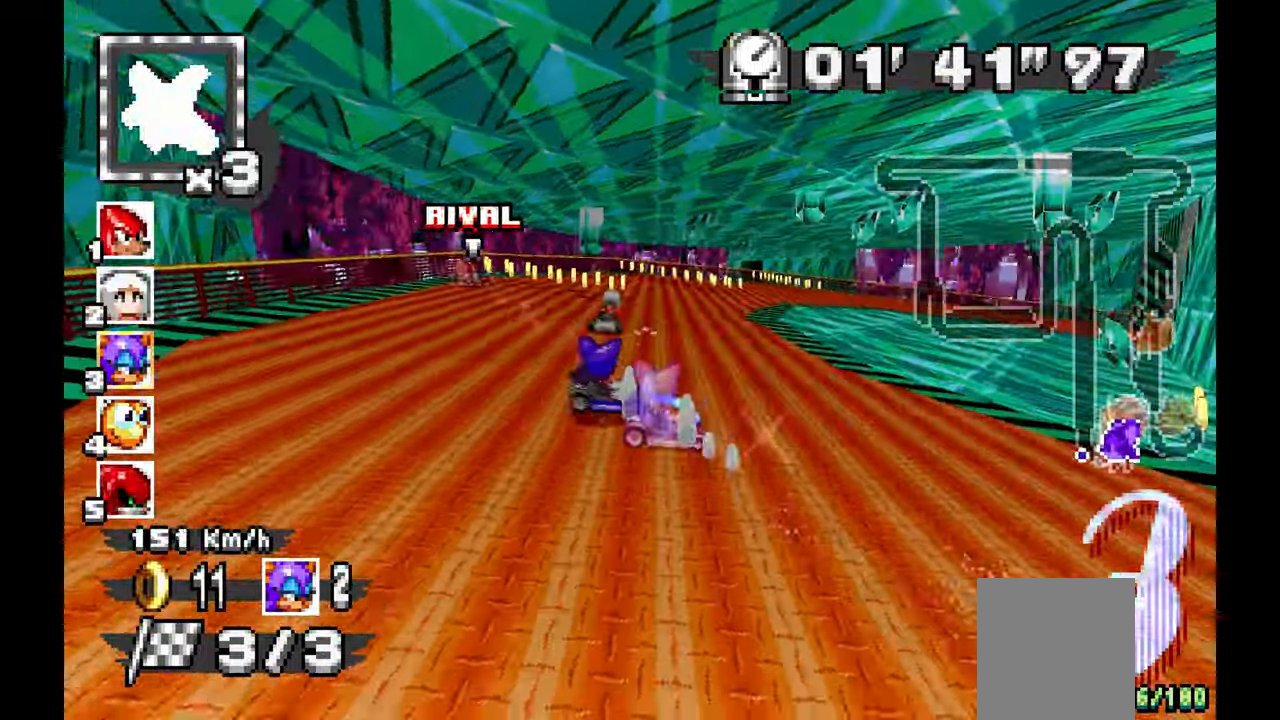
{"buttons": ["A"], "left_stick": "right", "events": []}
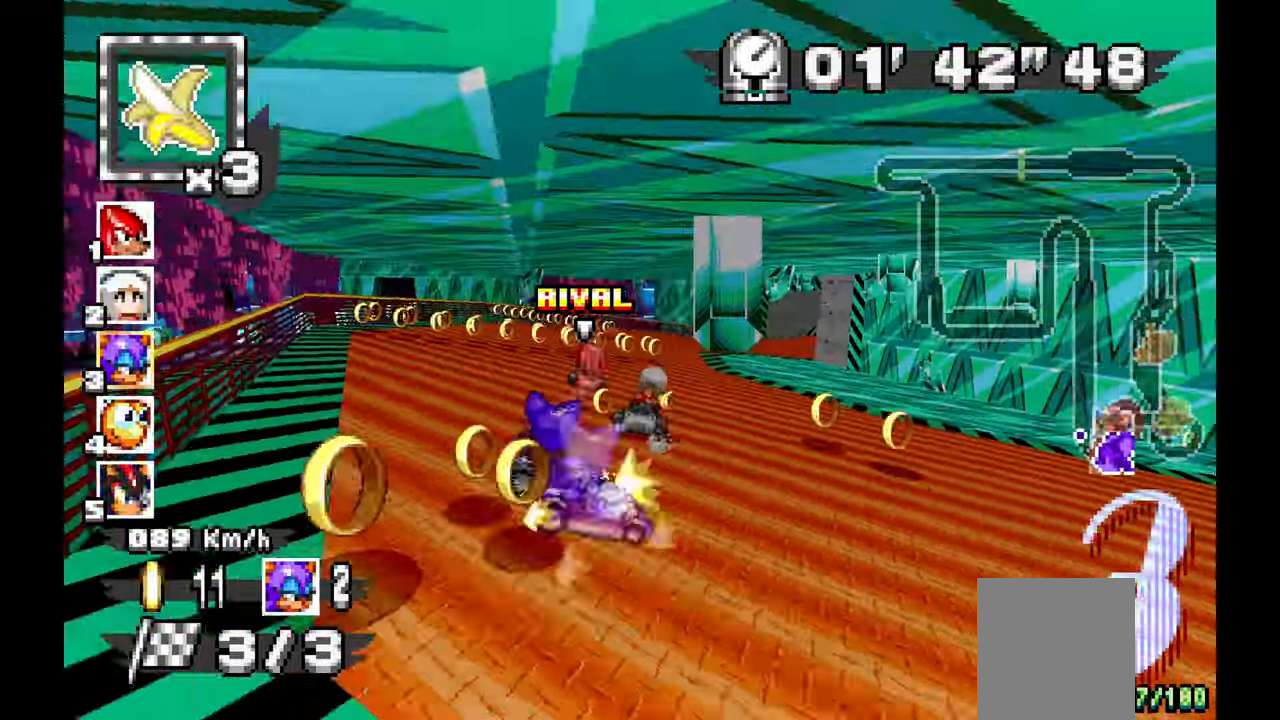
{"buttons": ["A"], "left_stick": "right", "events": []}
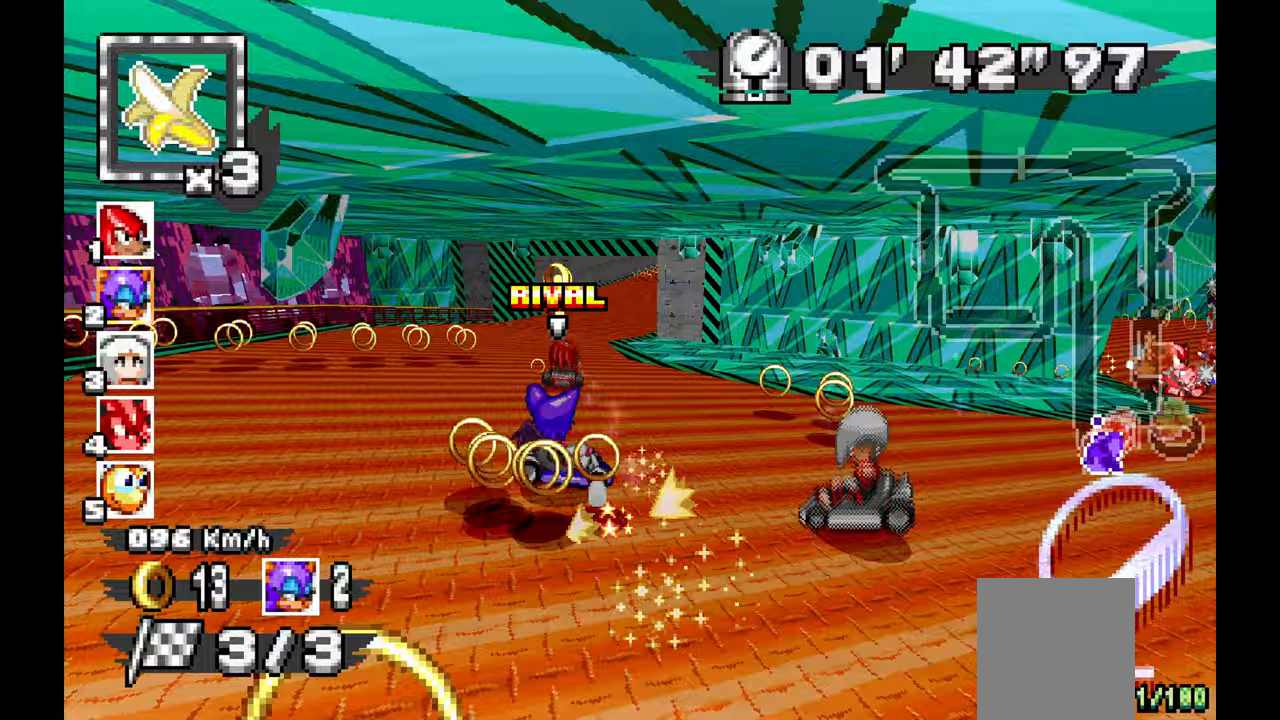
{"buttons": ["A"], "left_stick": "right", "events": [[17, "left_stick", "center"], [300, "left_stick", "left"], [433, "left_stick", "right"]]}